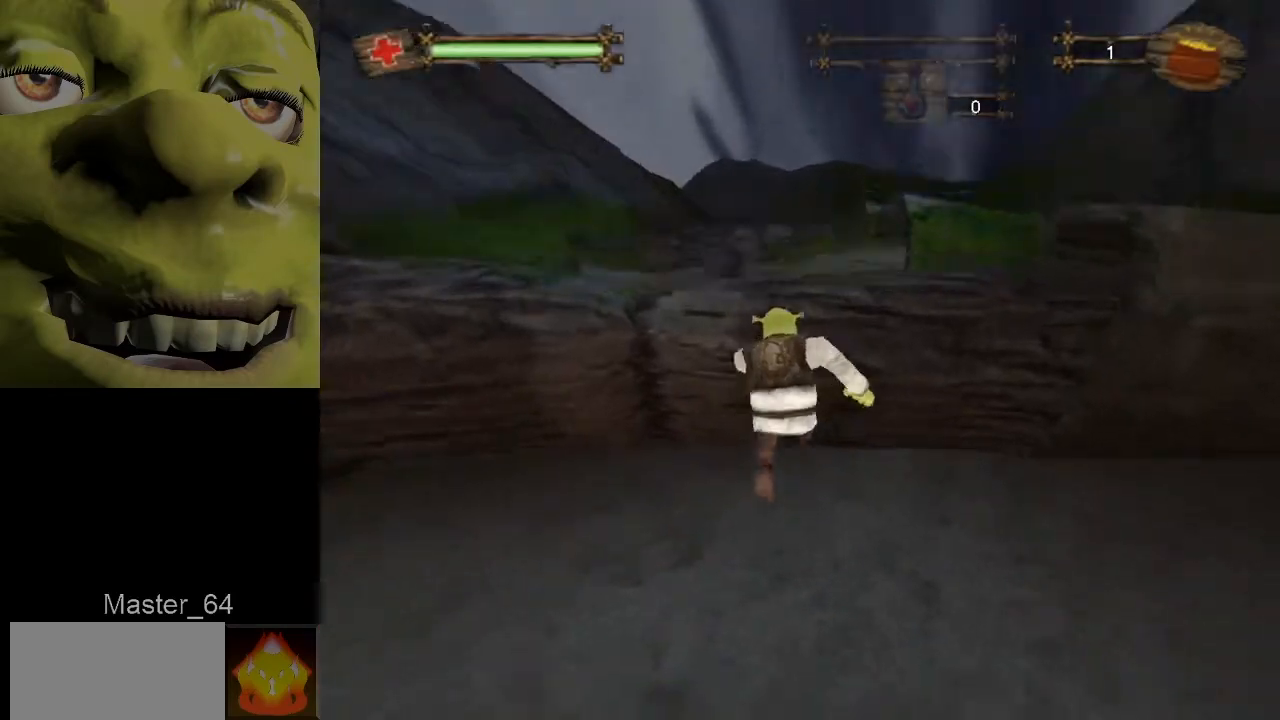
Gameplay with keyboard and mouse; each line is a JSON object with the keys and mouse buttons held at the frame after it. "events" lists presses ("down") and releases ("up") of "a", "ctrl", "d", "e", "q", "s", "shift", "space", "w", "mouse_left", "mouse_wheel", "mouse_right", "mouse_mb4" and "mouse_mb5" between this image and that frame as [ms after this image, input, new state], when the widget could be followed in between. "mouse_left", "mouse_wheel", "mouse_right", "mouse_mb4", "mouse_mb5" = the "left", "wheel", "right", "mb4", "mb5" buttons of the "mouse" list. No other keys are recorded. "wheel" means that the mouse wheel is clicked or scrolled. Mouse movement is not recorded.
{"keys": ["w"], "mouse": [], "events": [[317, "mouse_right", "up"], [351, "mouse_left", "up"]]}
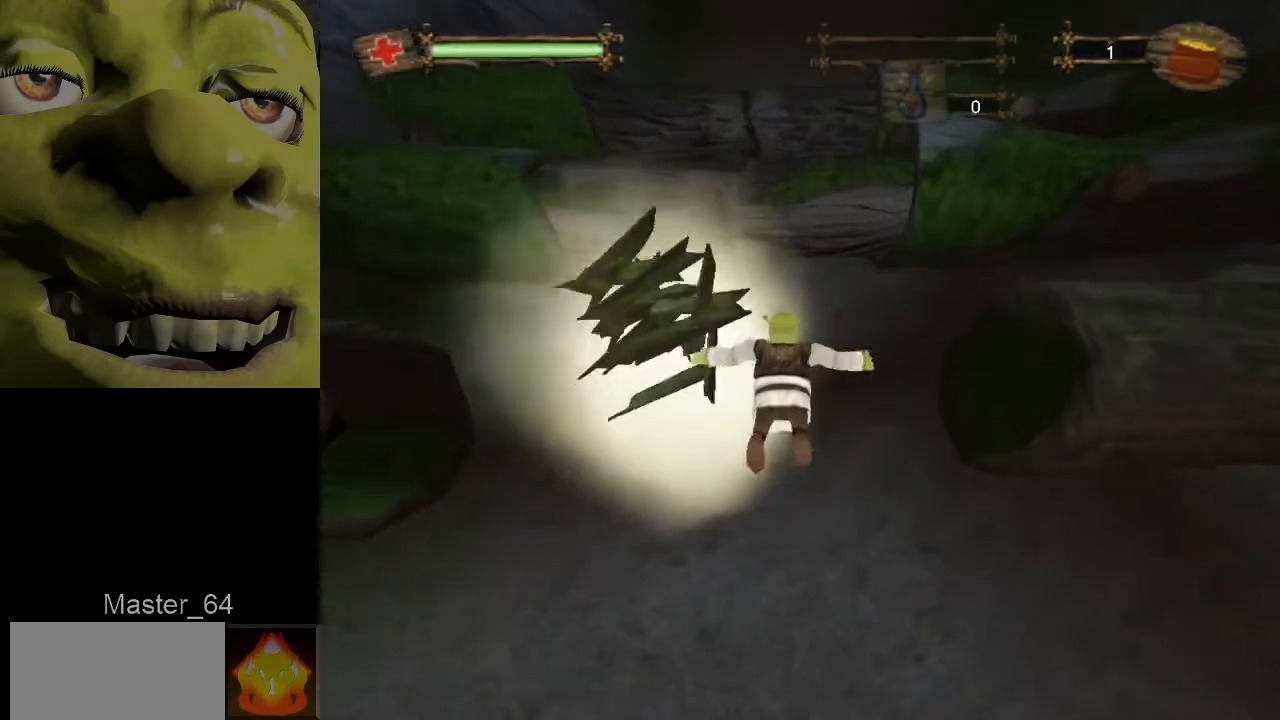
{"keys": ["w"], "mouse": [], "events": []}
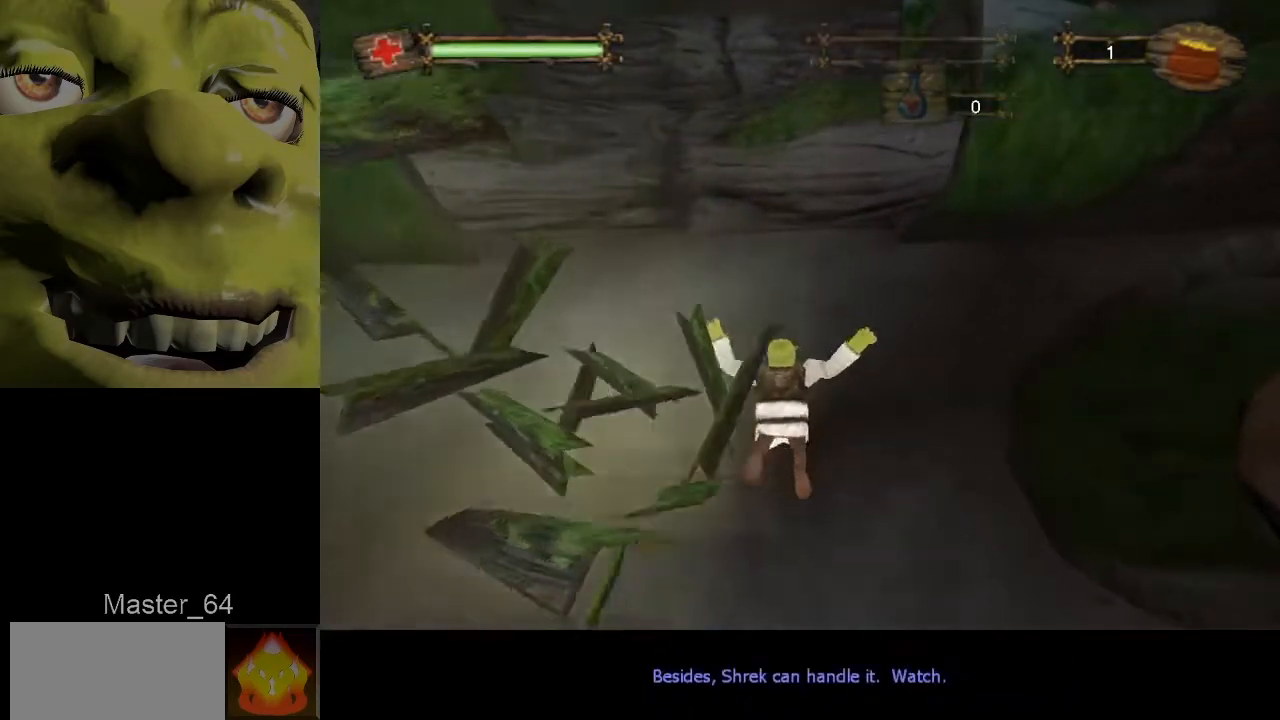
{"keys": ["w"], "mouse": [], "events": []}
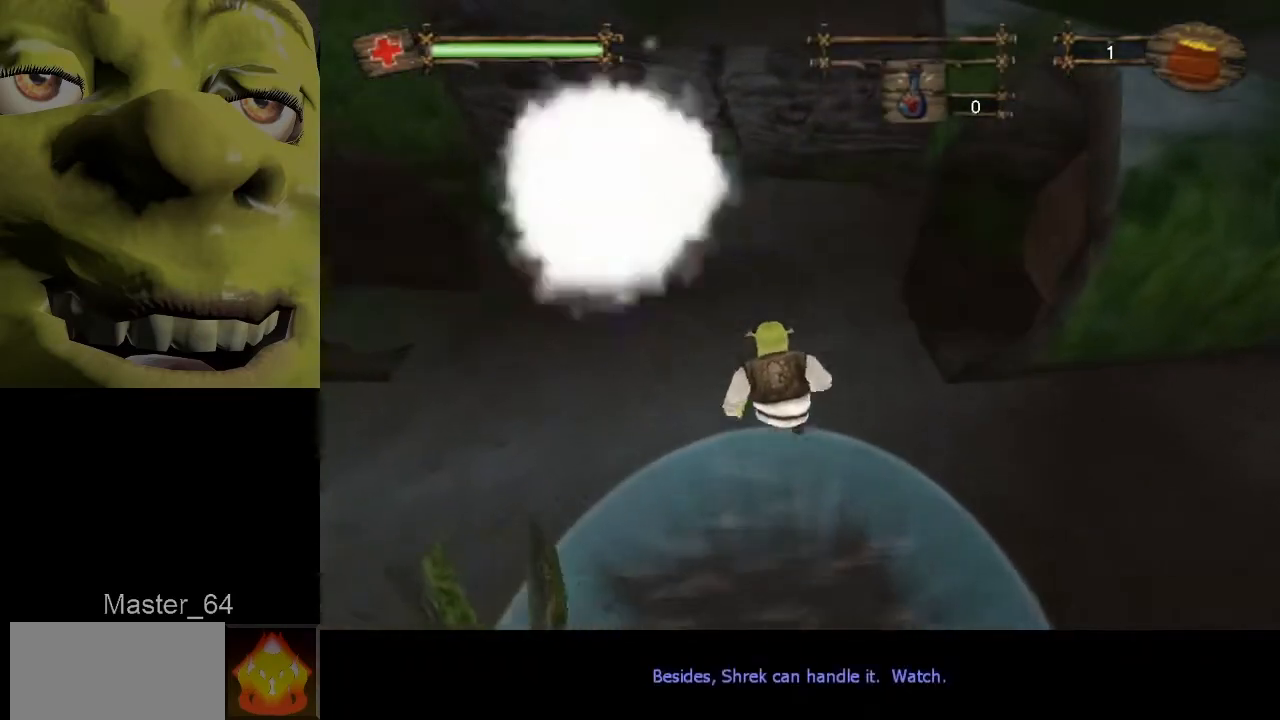
{"keys": ["w"], "mouse": [], "events": []}
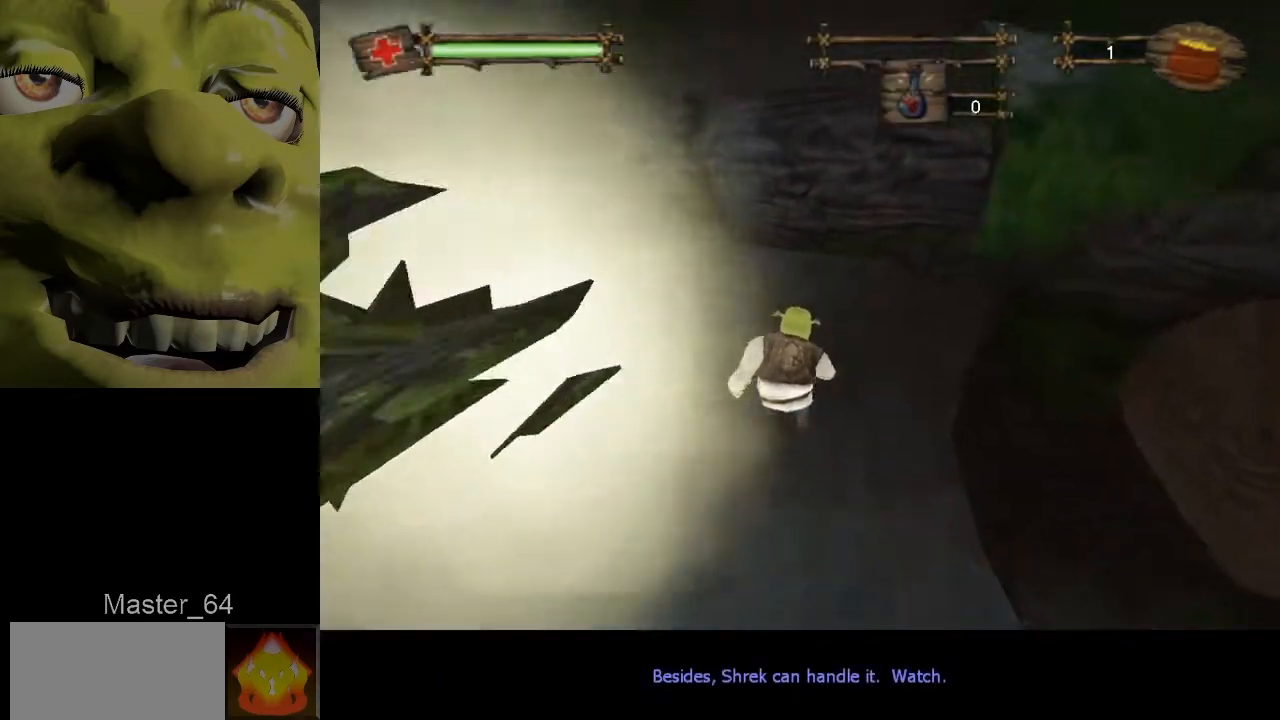
{"keys": ["w"], "mouse": [], "events": [[251, "mouse_right", "down"], [317, "mouse_left", "down"], [317, "space", "down"], [418, "space", "up"], [484, "mouse_left", "up"], [484, "mouse_right", "up"]]}
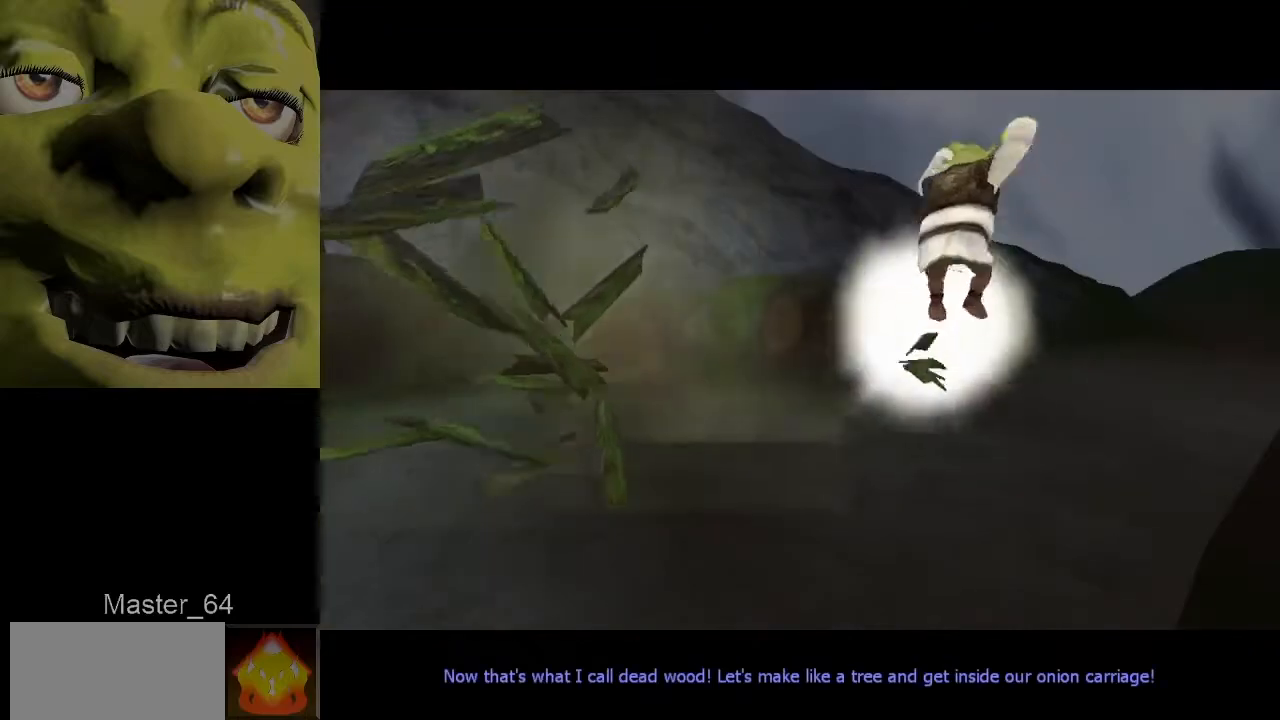
{"keys": ["w"], "mouse": [], "events": []}
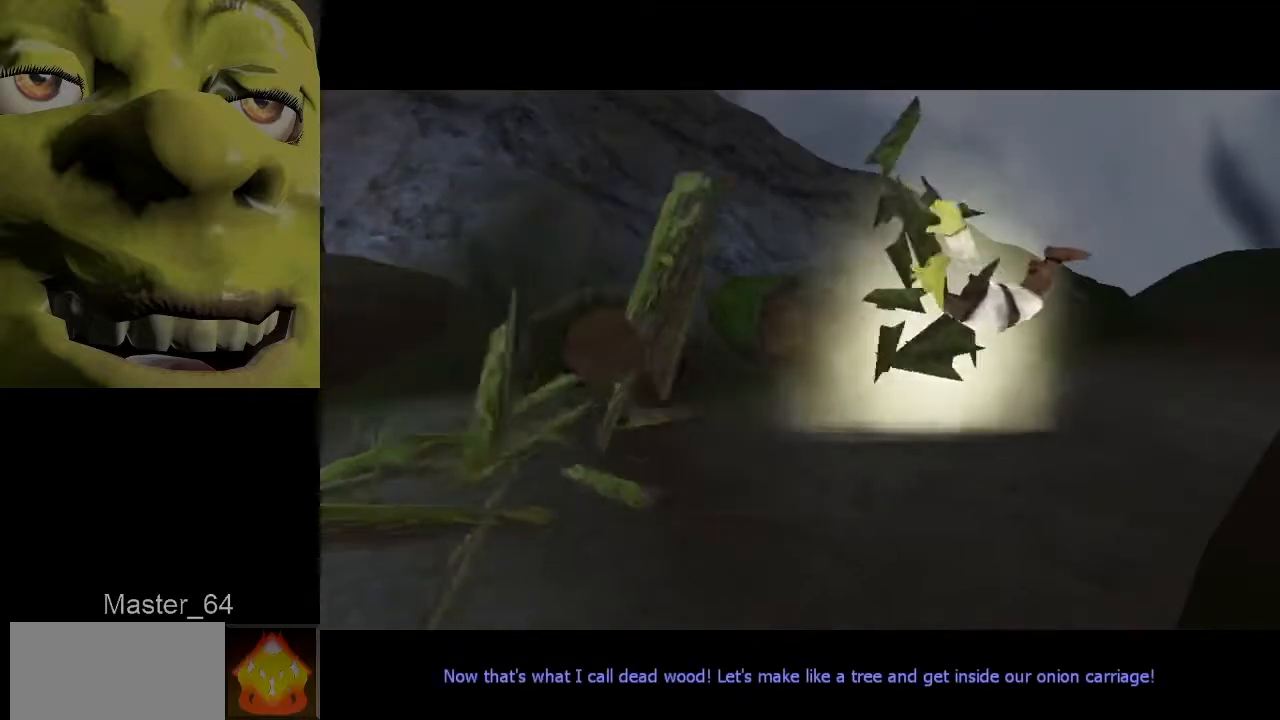
{"keys": [], "mouse": [], "events": [[267, "w", "up"]]}
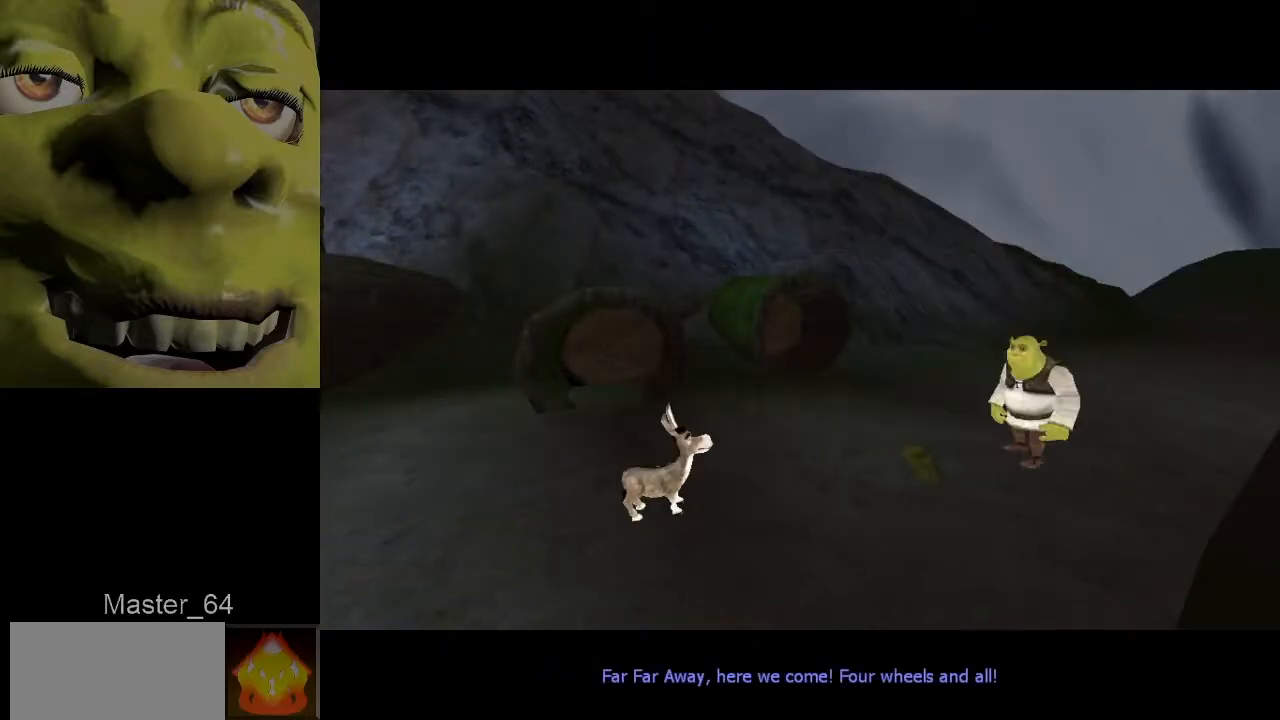
{"keys": [], "mouse": [], "events": []}
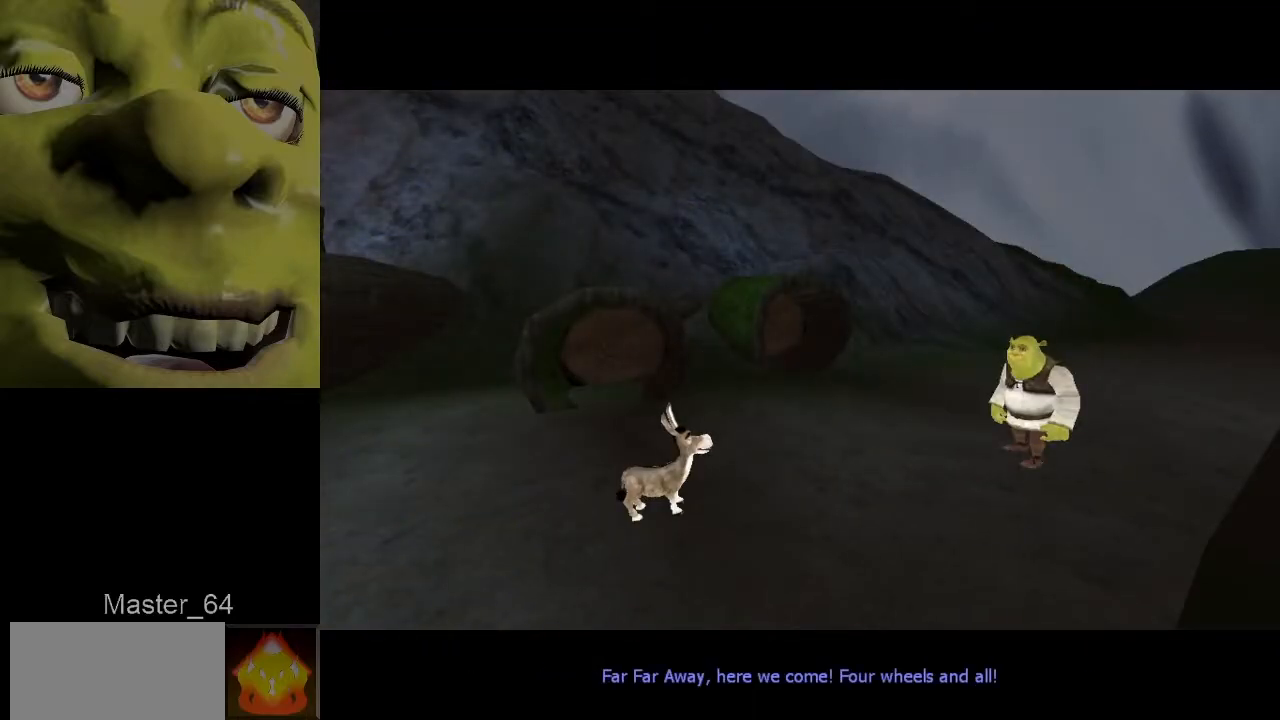
{"keys": [], "mouse": [], "events": []}
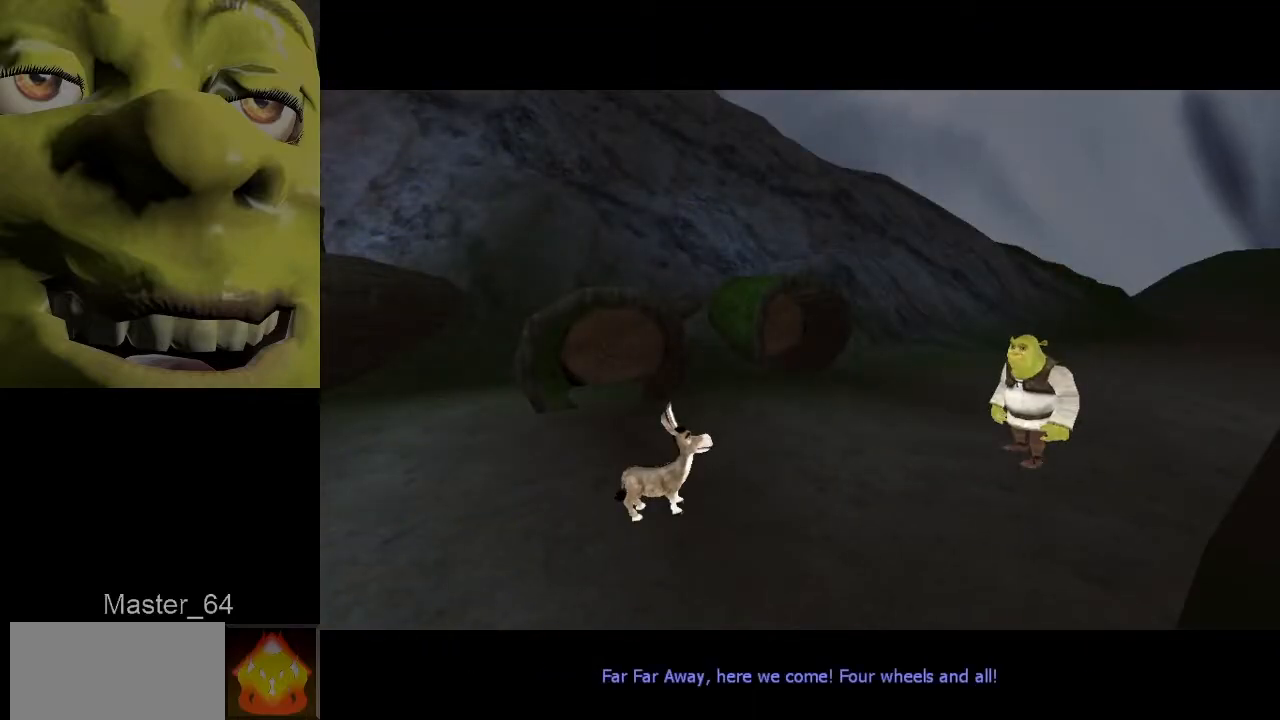
{"keys": [], "mouse": [], "events": []}
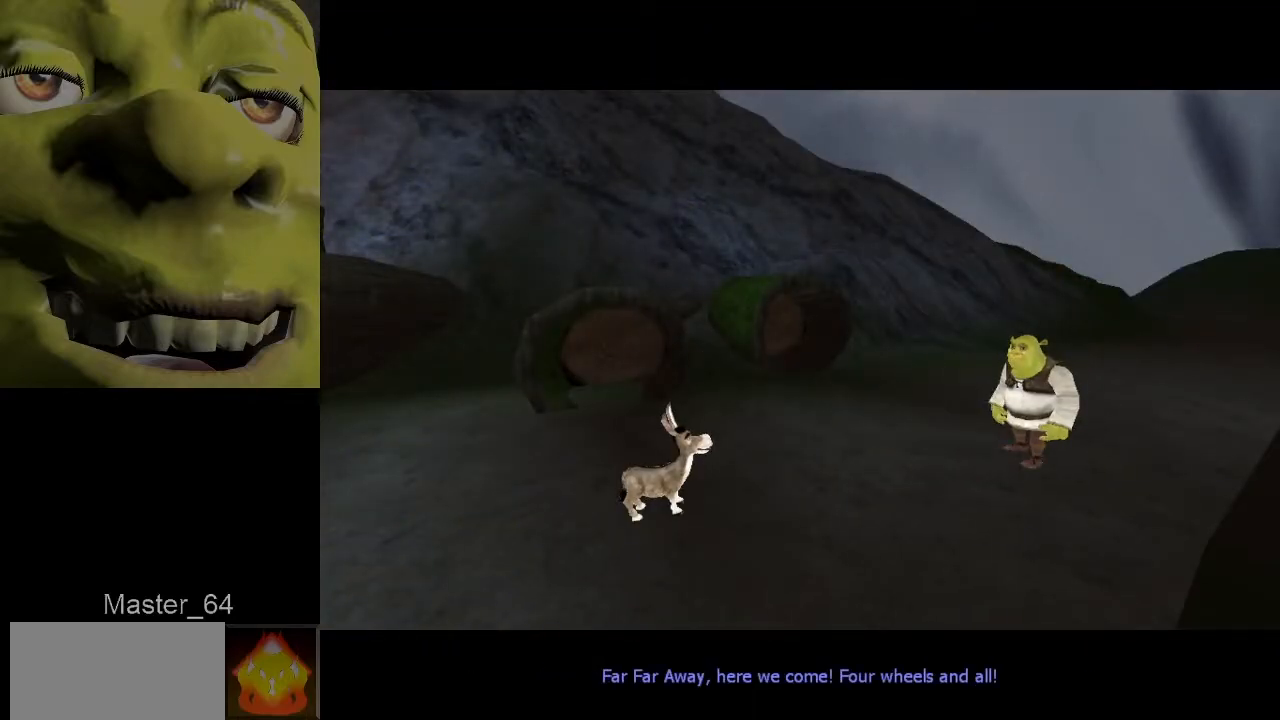
{"keys": [], "mouse": [], "events": []}
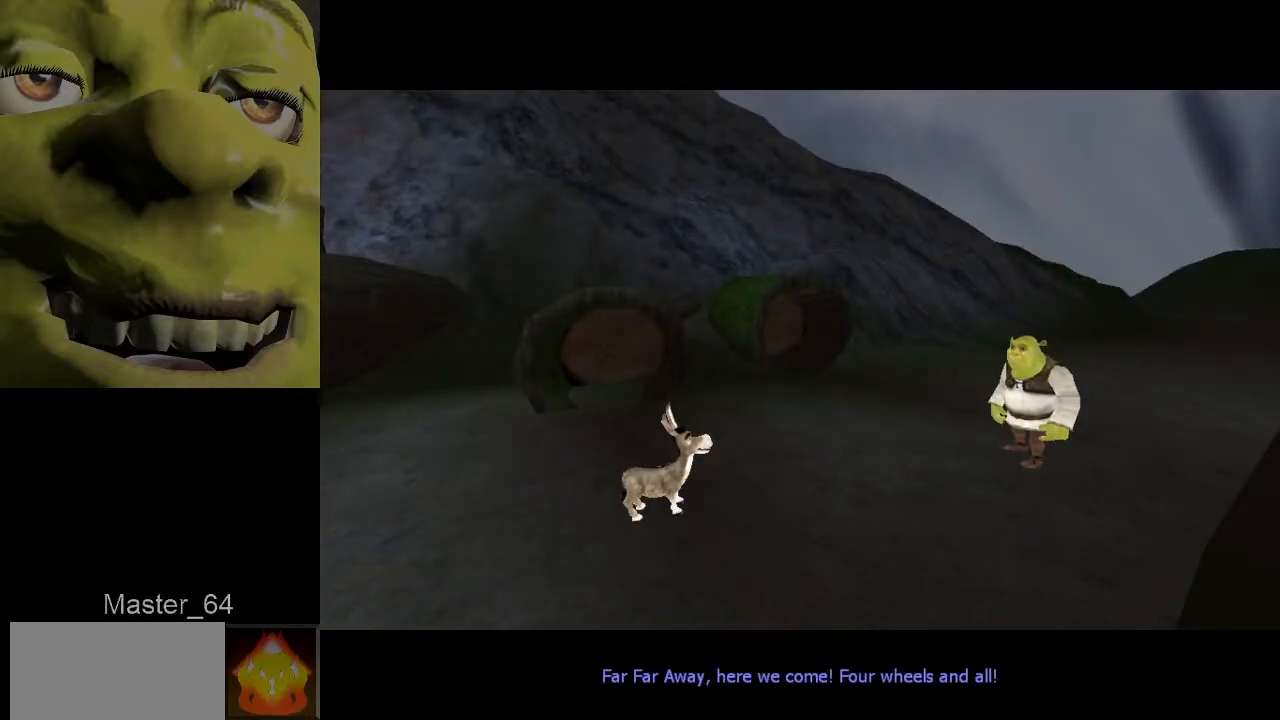
{"keys": [], "mouse": [], "events": [[284, "space", "down"], [317, "space", "up"], [401, "space", "down"], [467, "space", "up"]]}
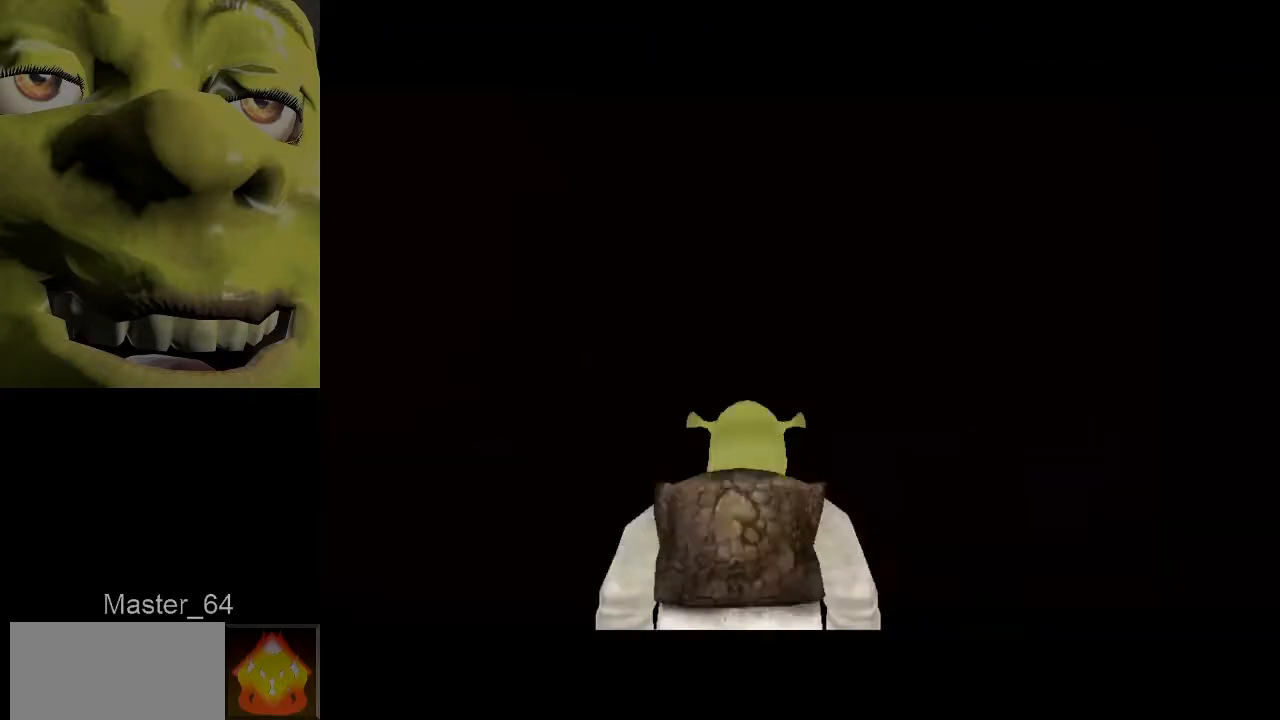
{"keys": [], "mouse": [], "events": [[50, "space", "down"], [117, "space", "up"]]}
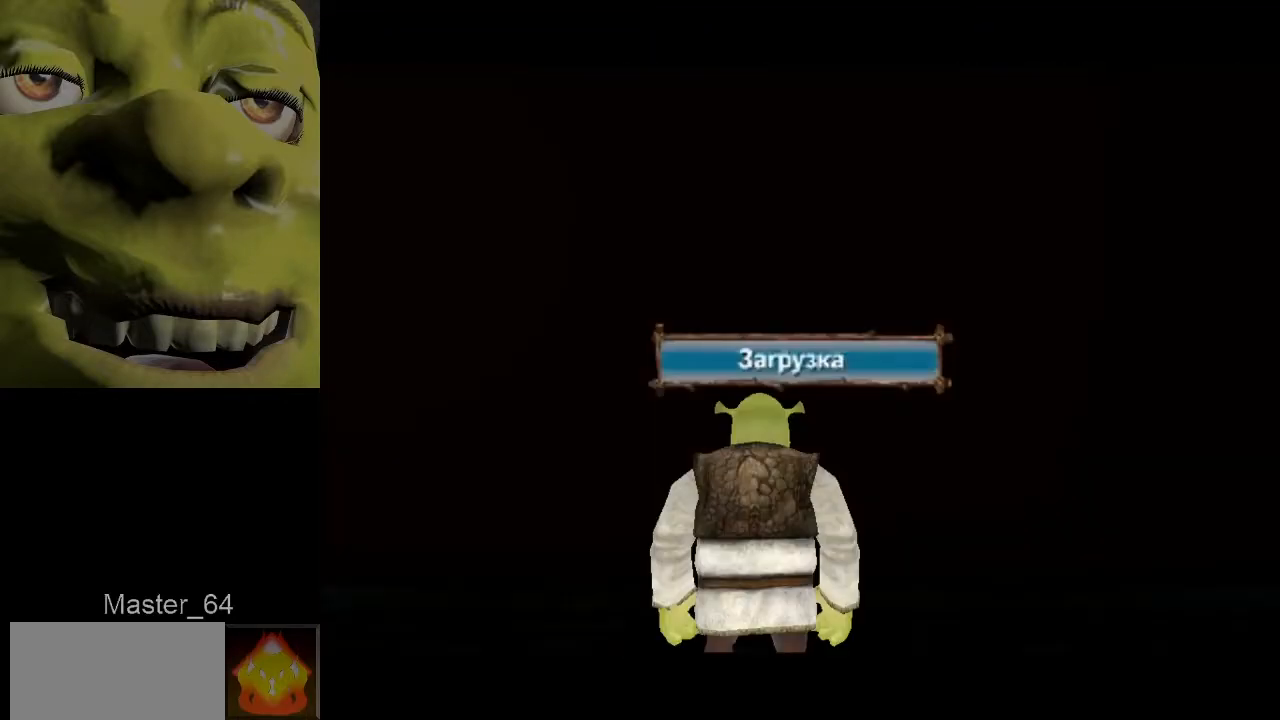
{"keys": [], "mouse": [], "events": []}
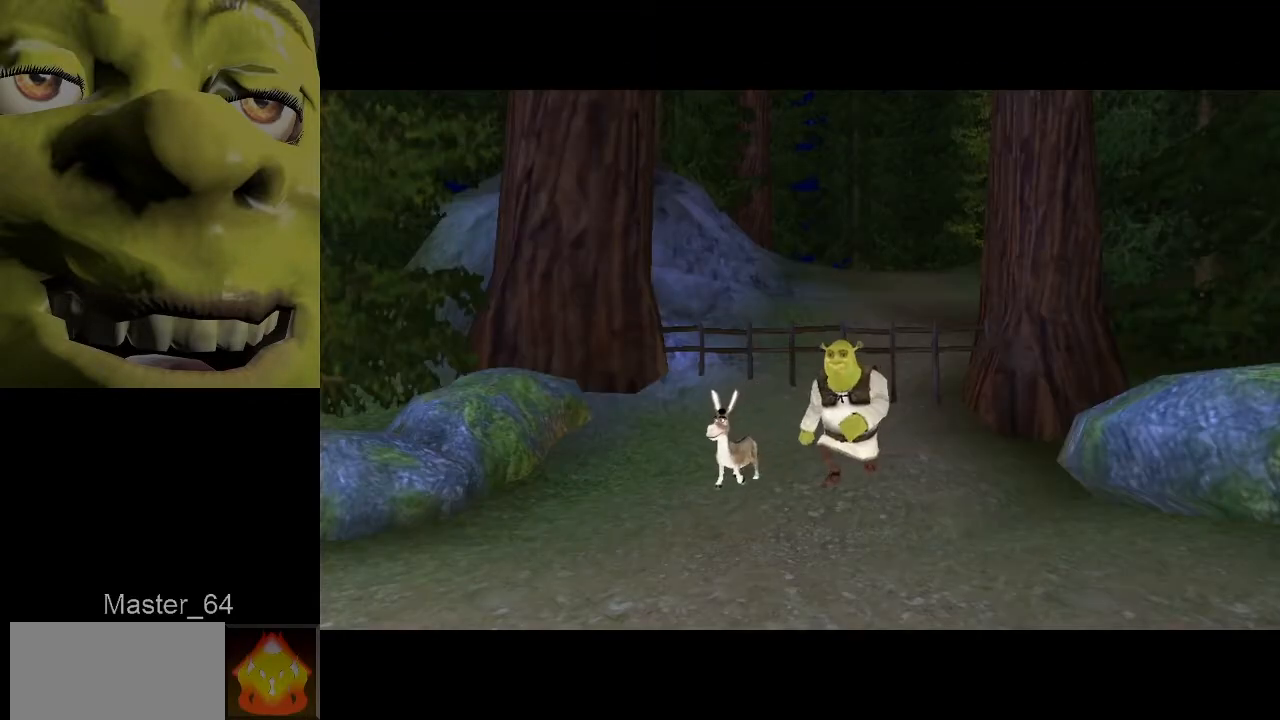
{"keys": [], "mouse": [], "events": []}
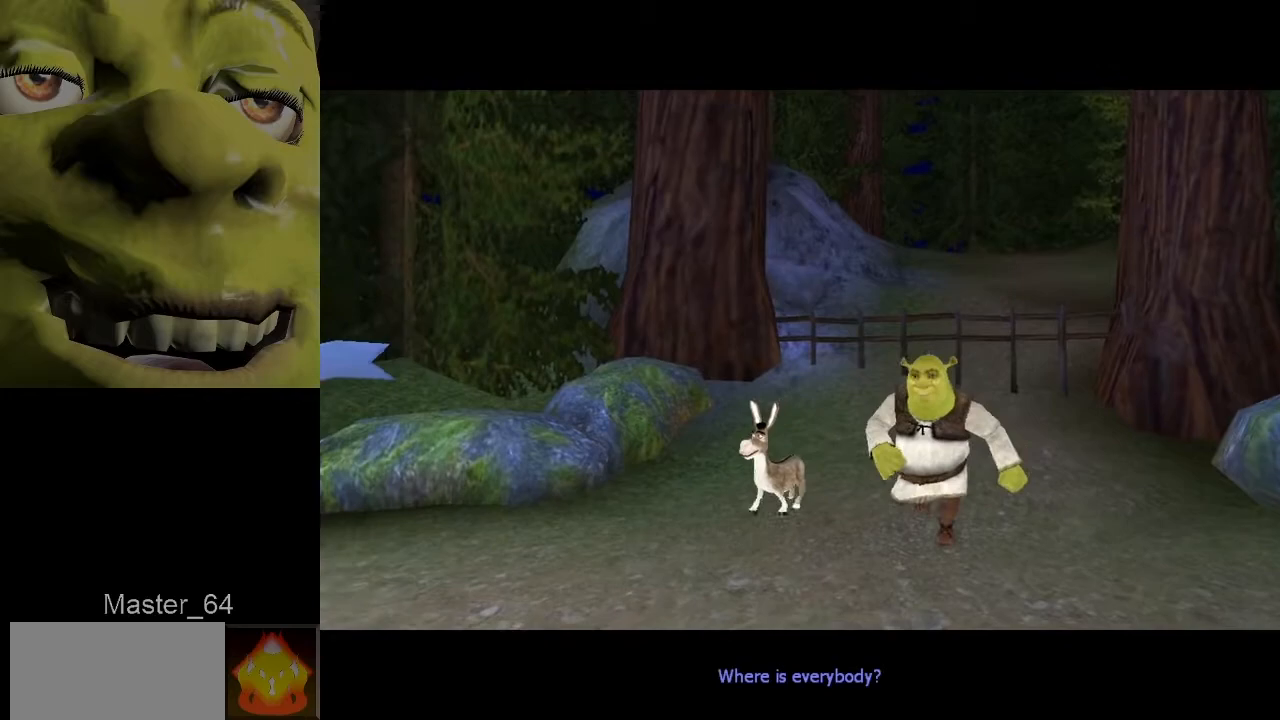
{"keys": [], "mouse": [], "events": []}
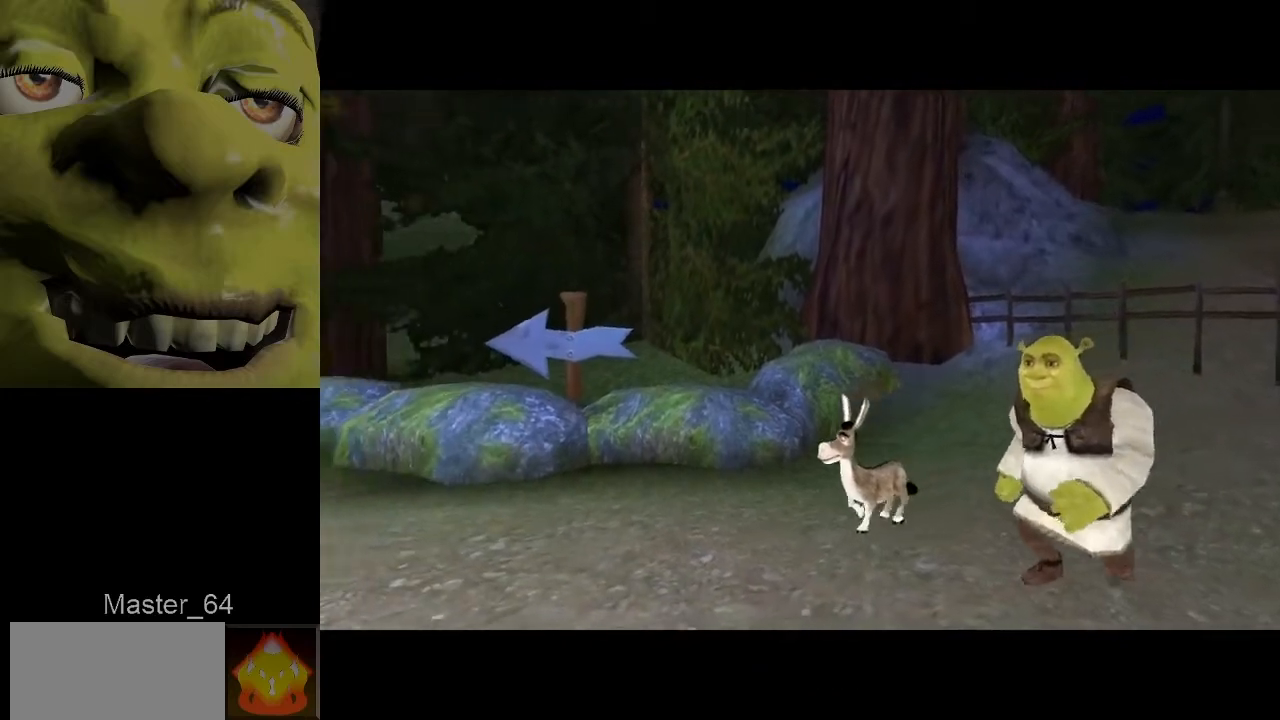
{"keys": [], "mouse": [], "events": []}
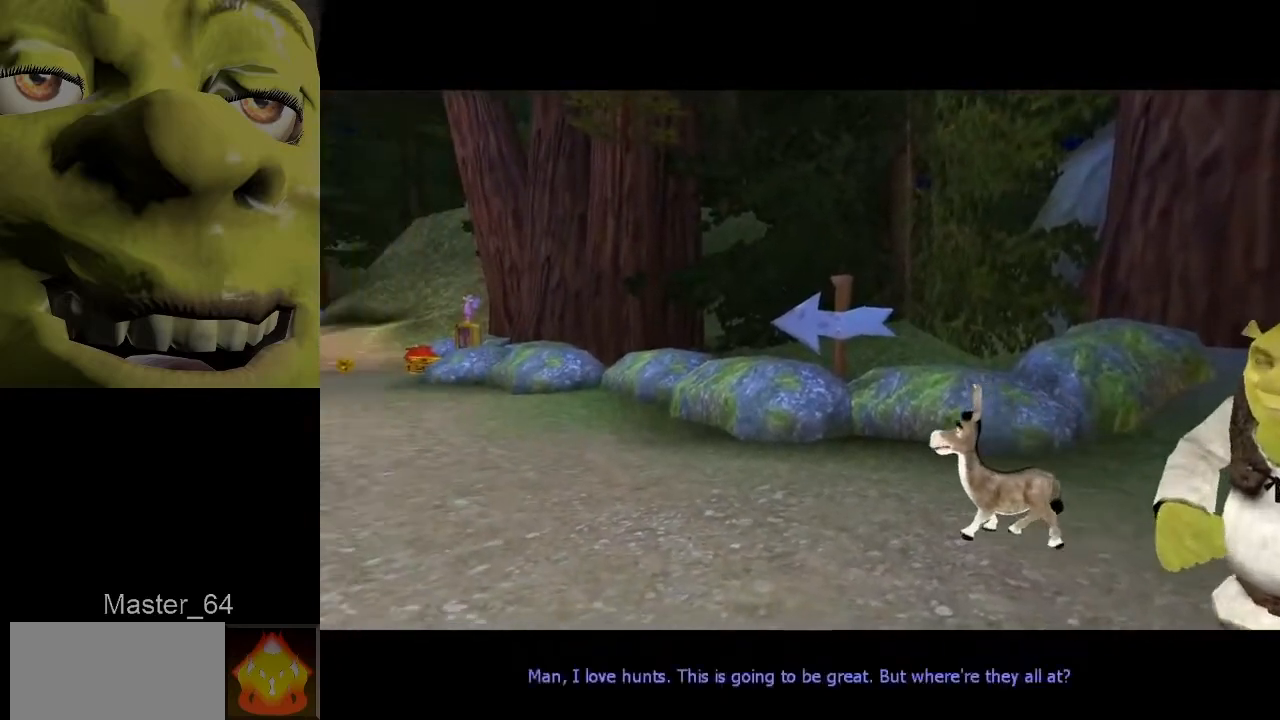
{"keys": [], "mouse": [], "events": []}
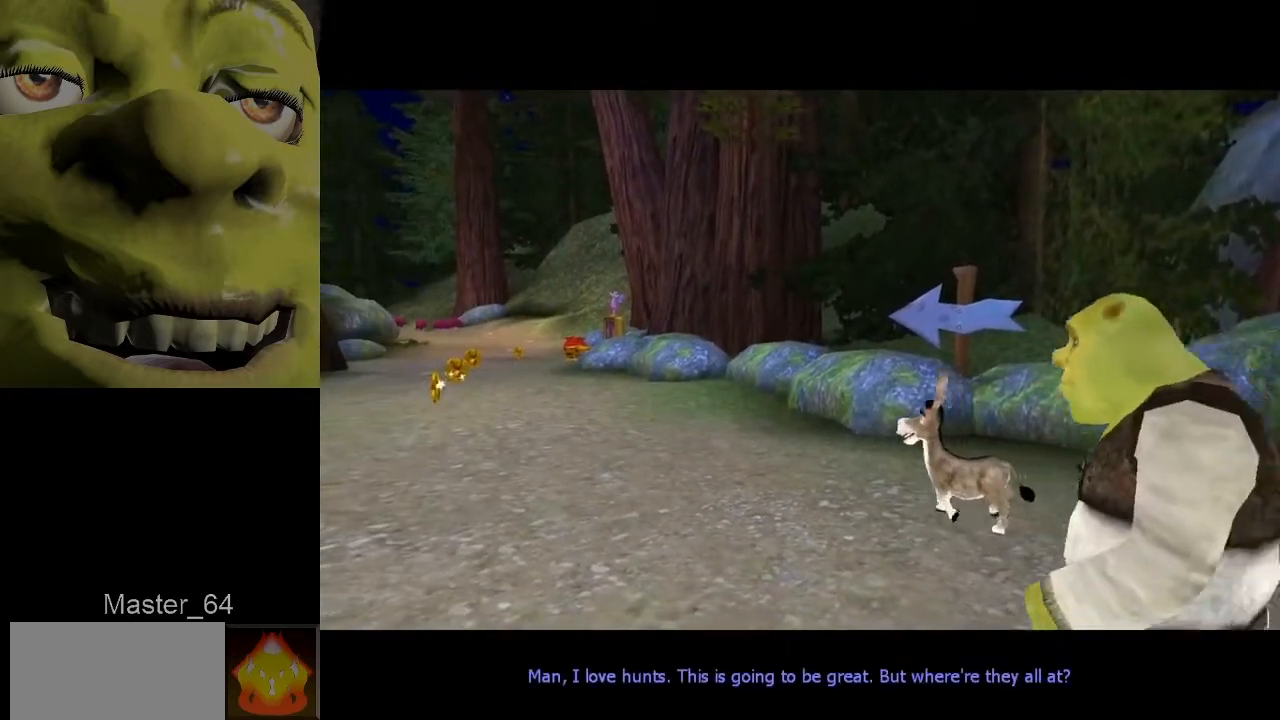
{"keys": [], "mouse": [], "events": []}